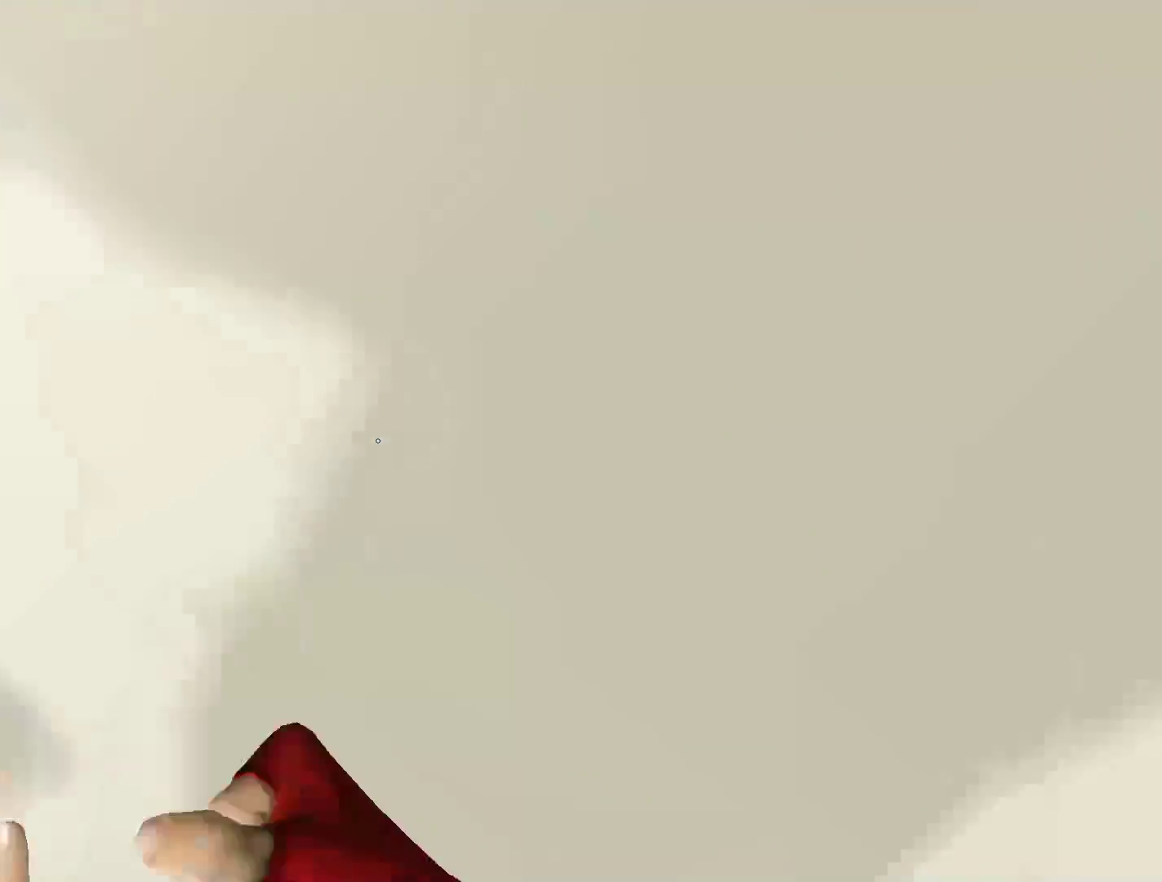
Gameplay with keyboard and mouse; each line is a JSON object with the keys and mouse buttons held at the frame after it. "events" lists presses ("down") and releases ("up") of "a", "alt", "ctrl", "d", "e", "q", "s", "shift", "space", "tab", "w", "mouse_left", "mouse_right", "mouse_wheel_up" and "mouse_wheel_down" between this image and that frame as [ms after this image, input, new state], when the widget could be followed in between. "mouse_left", "mouse_right", "mouse_wheel_up", "mouse_wheel_down" = the "left", "right", "wheel_up", "wheel_down" buttons of the "mouse" list. No other keys are recorded. Not read: mouse_move.
{"keys": ["w"], "mouse": [], "events": []}
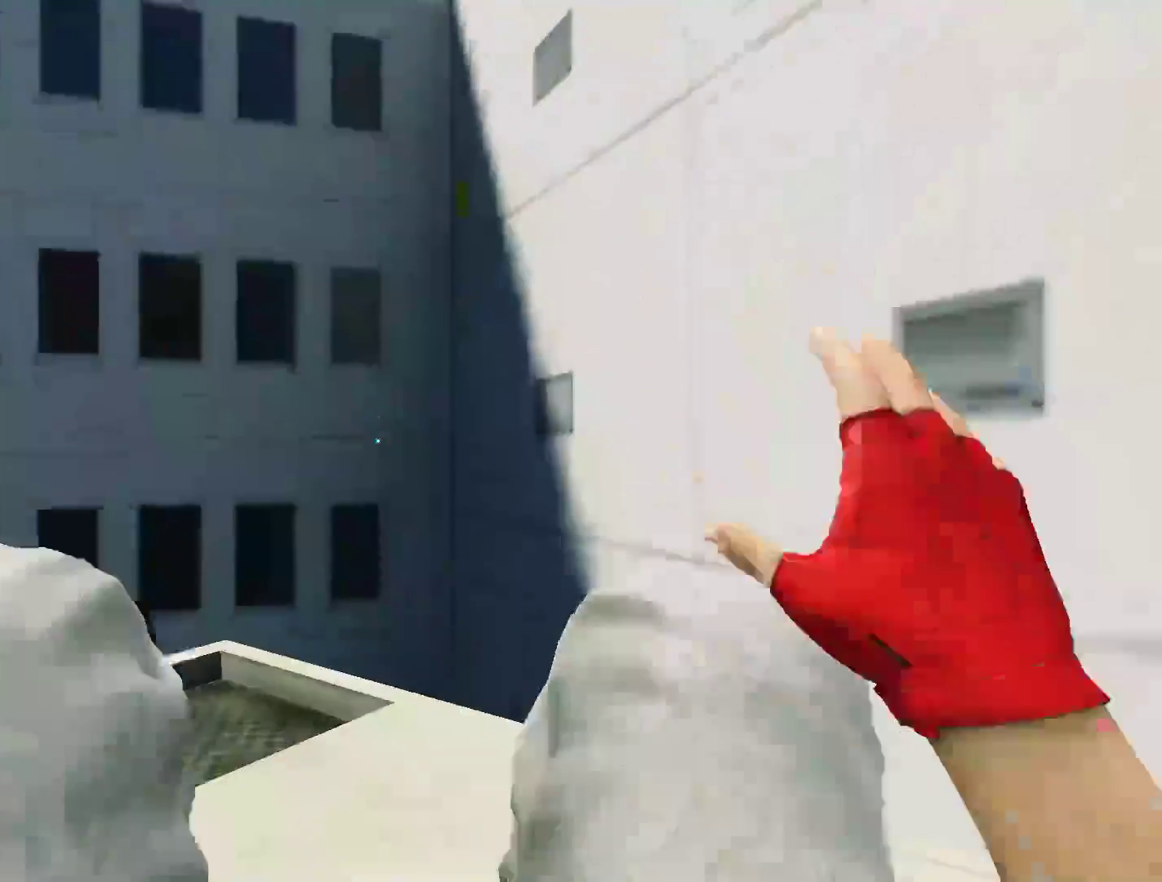
{"keys": ["w"], "mouse": [], "events": []}
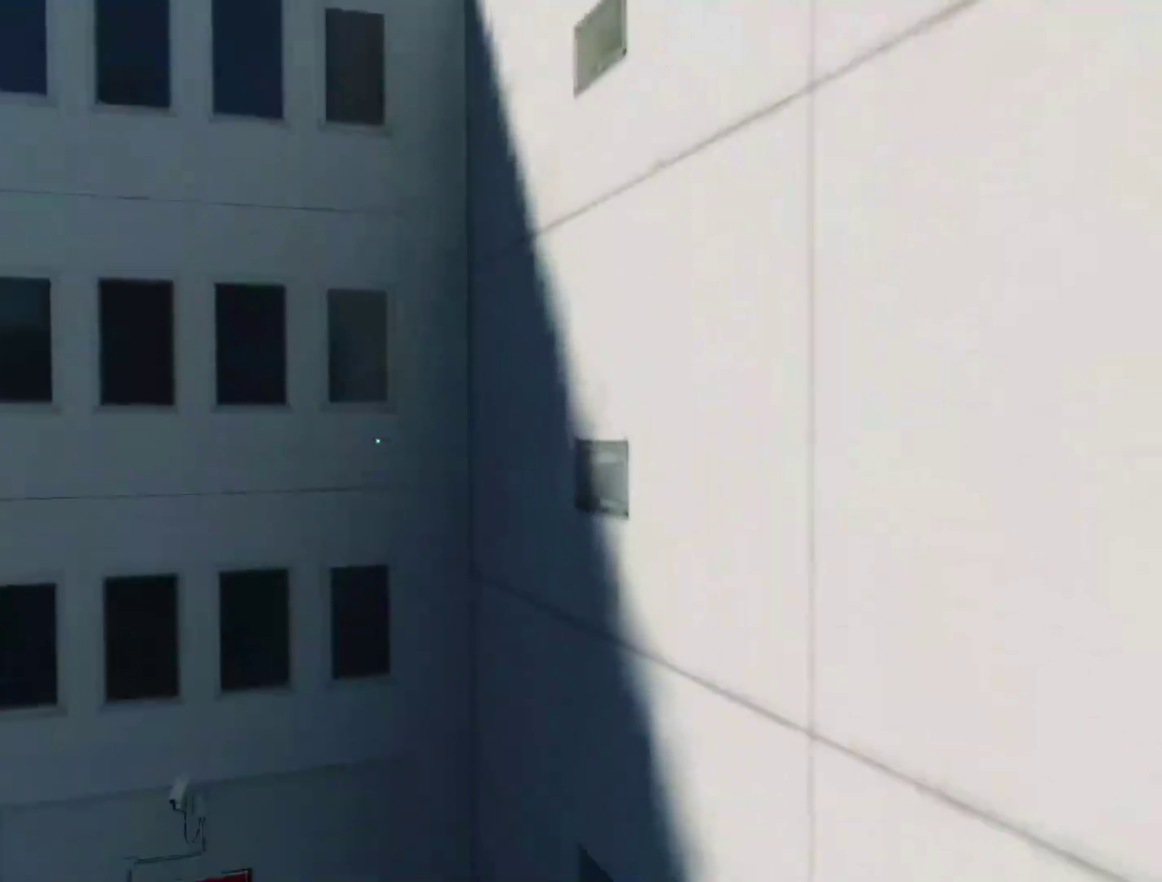
{"keys": ["w"], "mouse": [], "events": []}
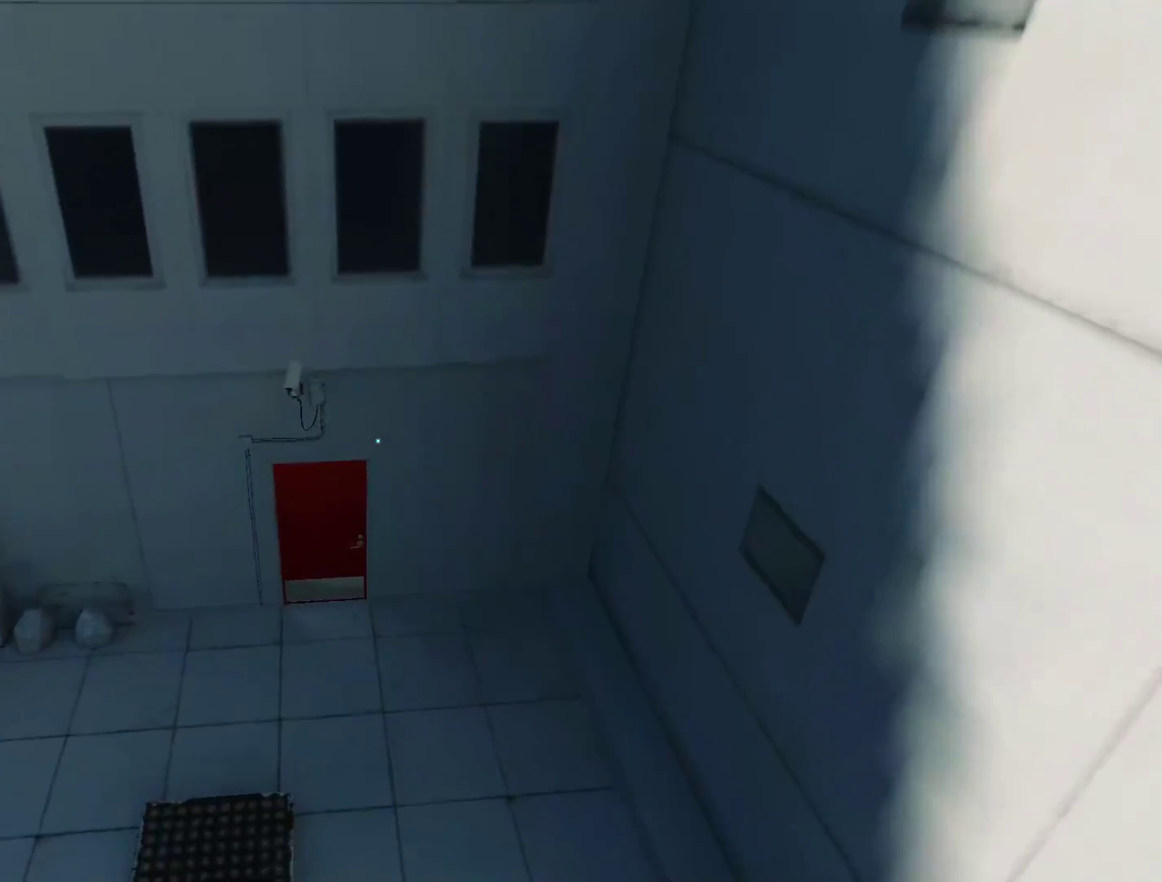
{"keys": ["w"], "mouse": [], "events": []}
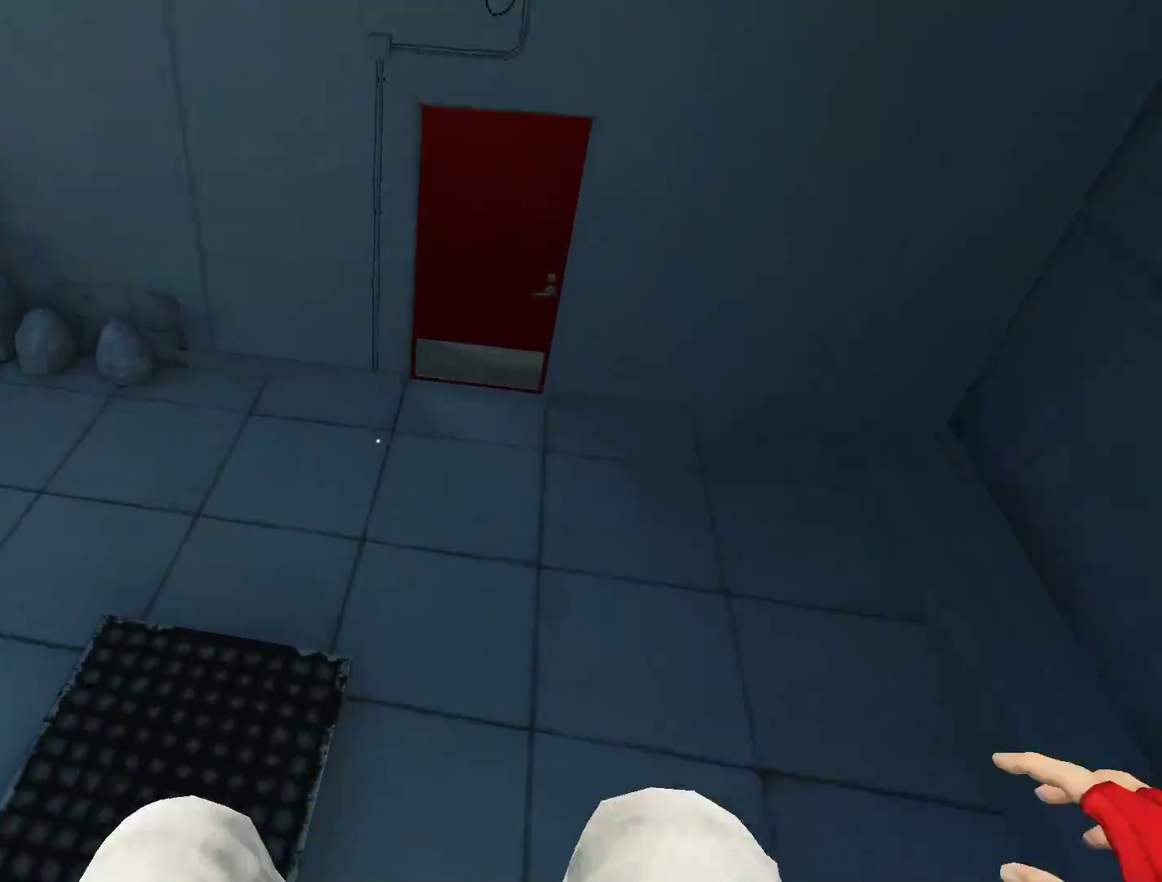
{"keys": ["w"], "mouse": [], "events": [[133, "shift", "down"], [317, "shift", "up"]]}
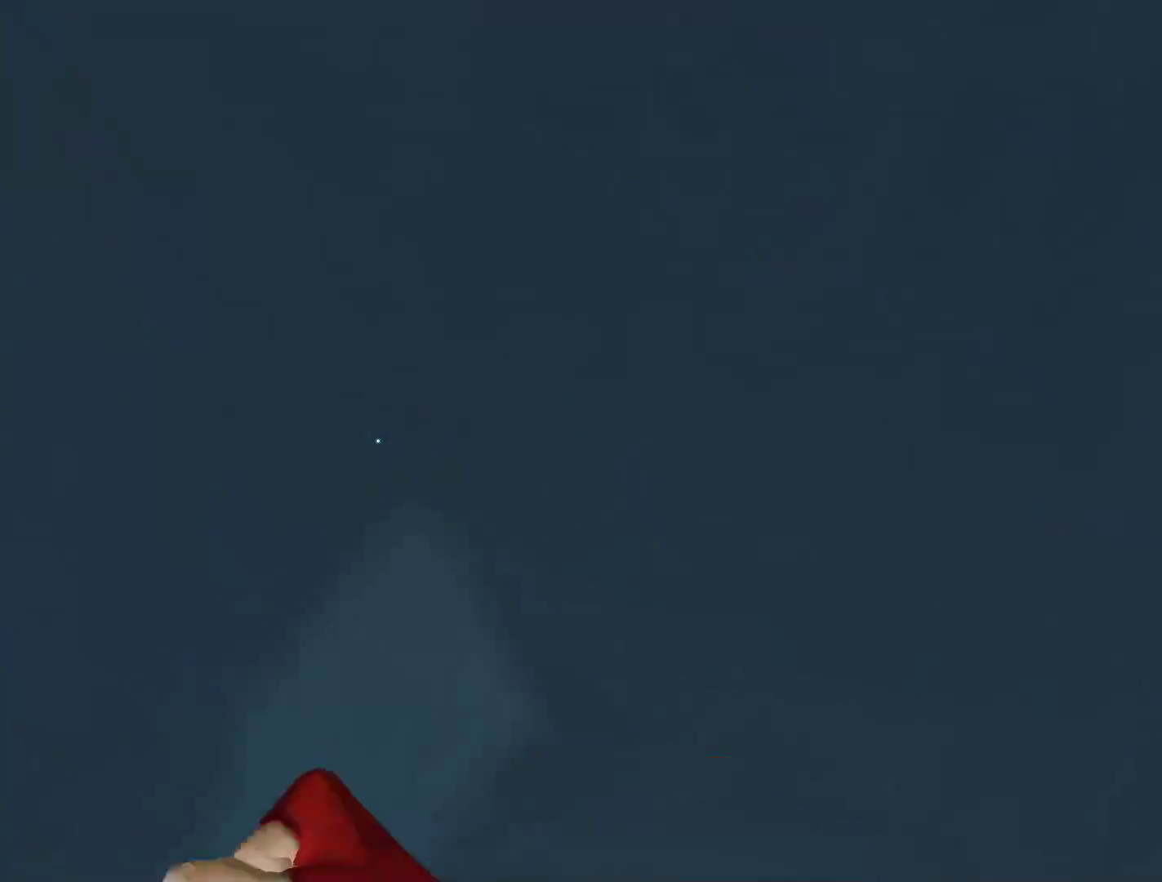
{"keys": ["w"], "mouse": [], "events": []}
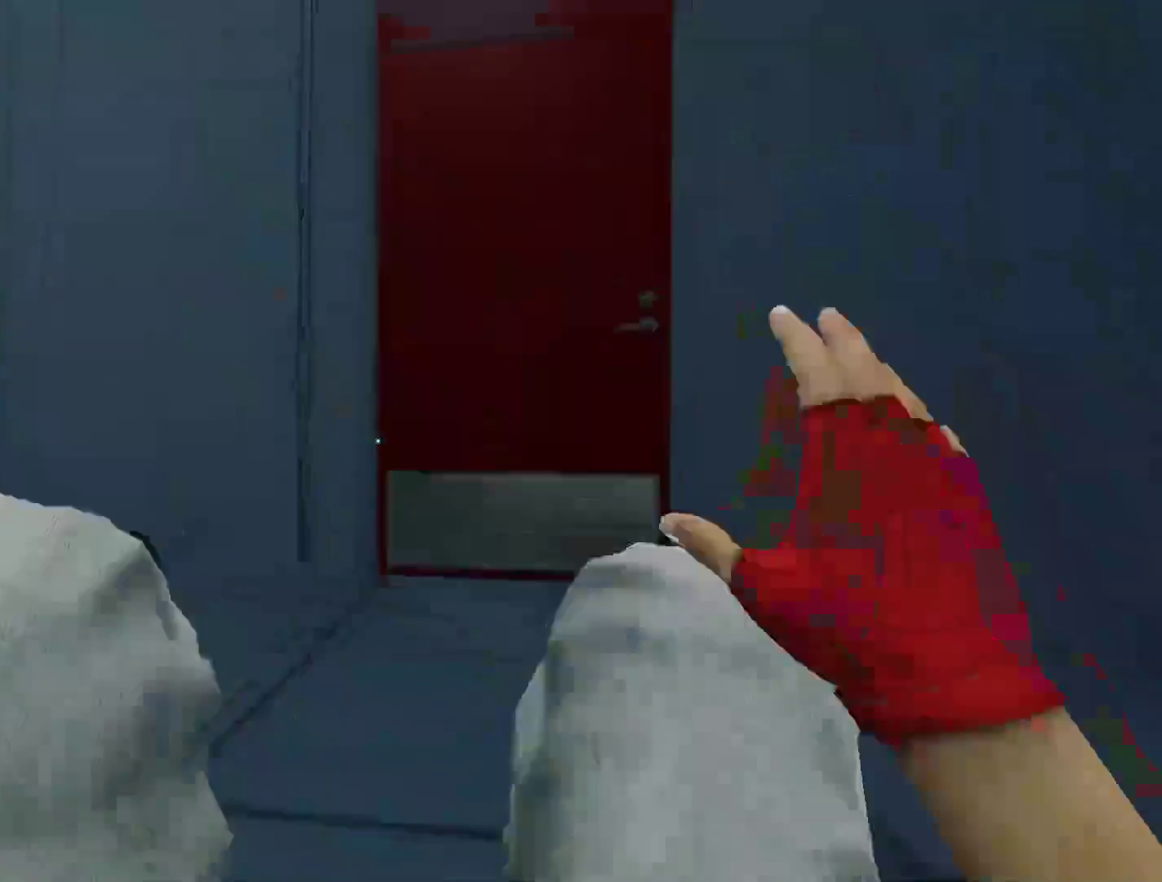
{"keys": ["w"], "mouse": [], "events": []}
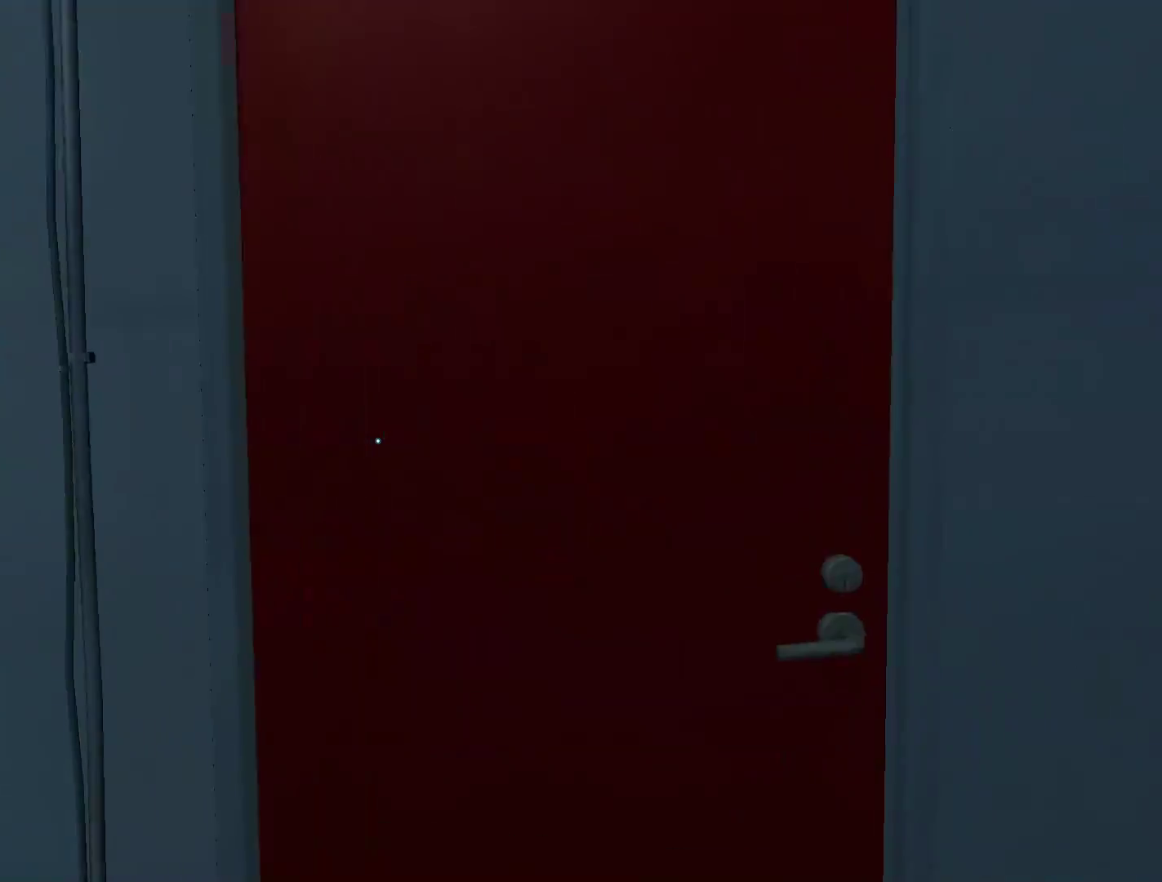
{"keys": ["shift"], "mouse": [], "events": [[450, "w", "up"], [500, "shift", "down"]]}
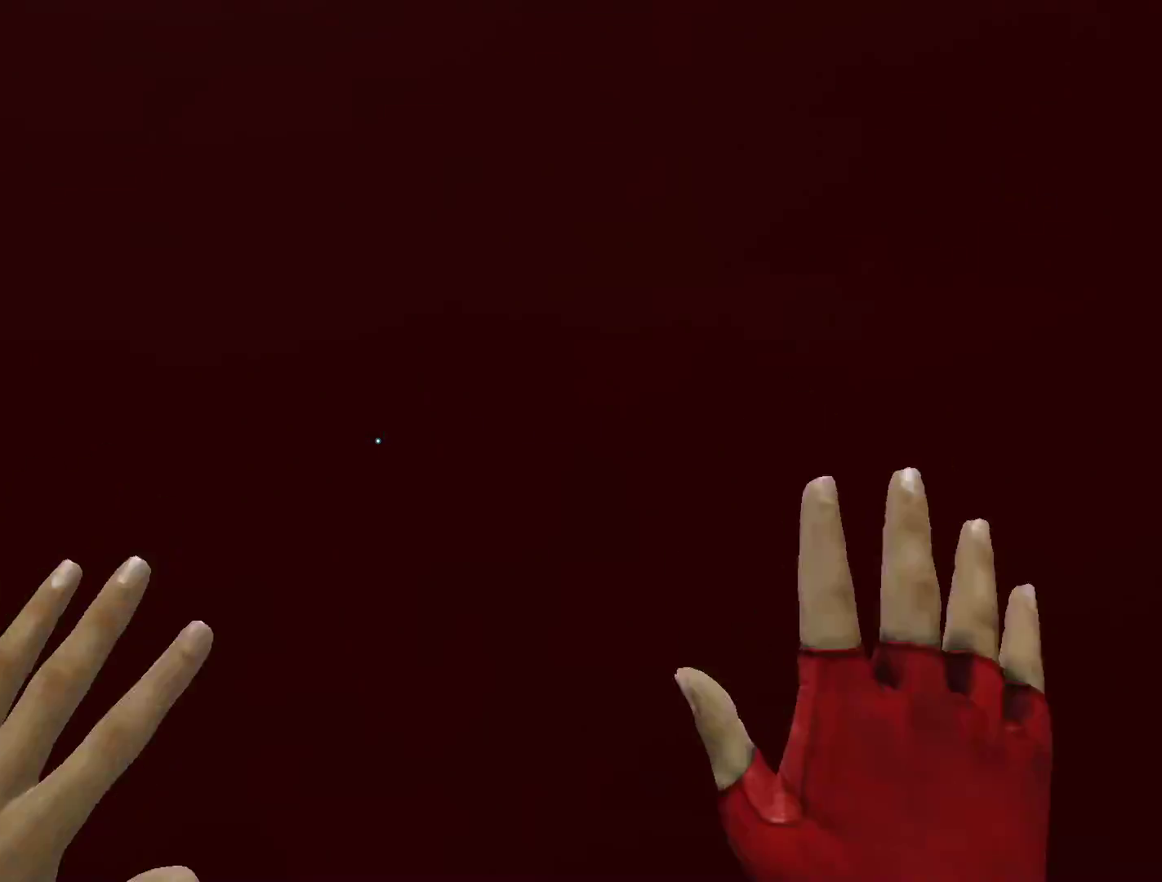
{"keys": ["w"], "mouse": [], "events": [[100, "mouse_left", "down"], [283, "mouse_left", "up"], [283, "w", "down"], [333, "shift", "up"]]}
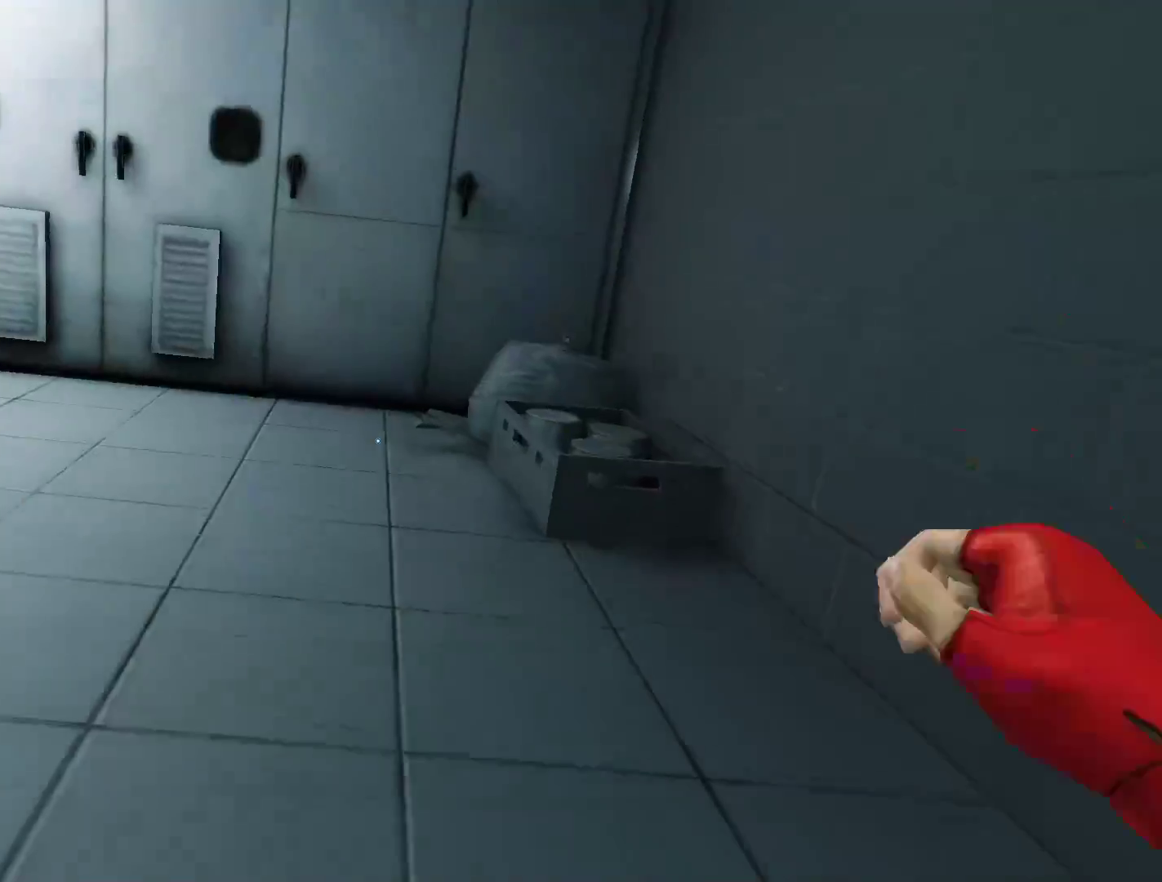
{"keys": ["w"], "mouse": [], "events": []}
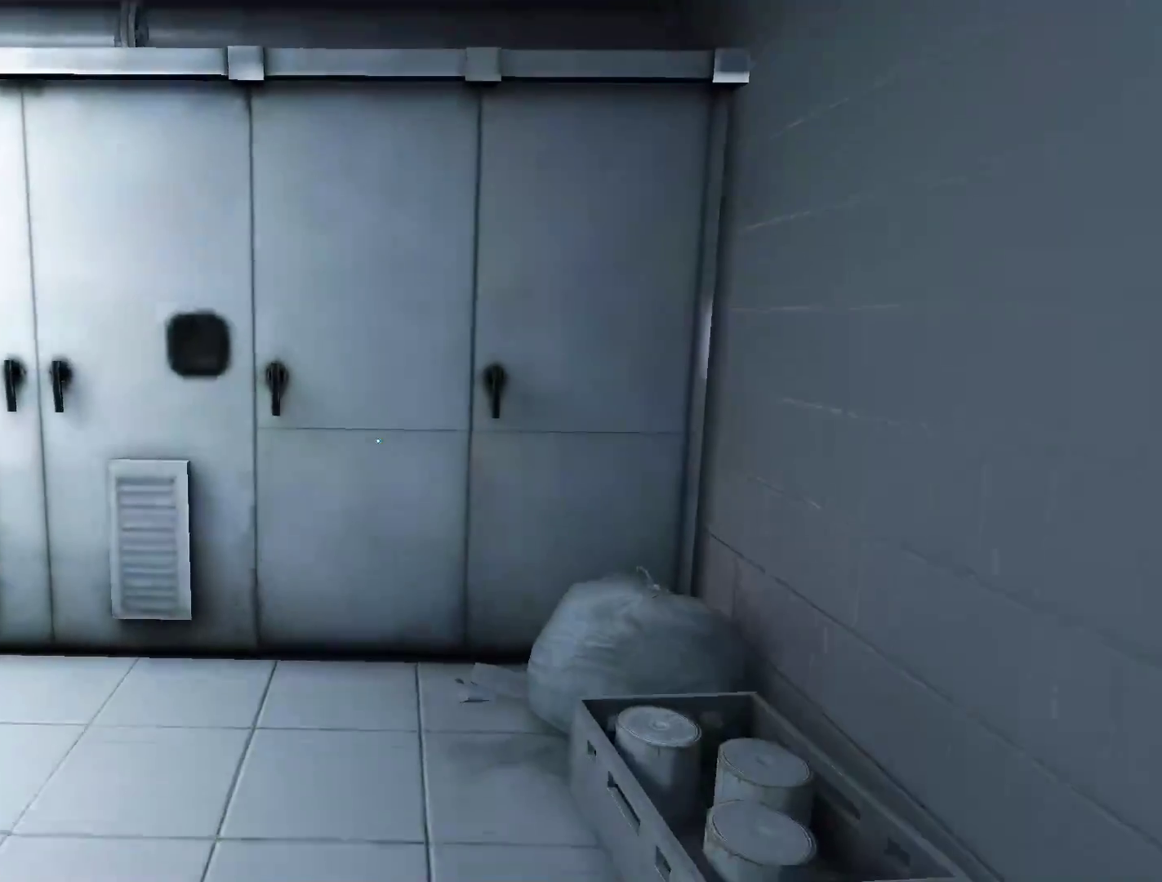
{"keys": ["w"], "mouse": [], "events": [[83, "a", "down"], [167, "w", "up"], [267, "space", "down"], [317, "w", "down"], [367, "a", "up"], [367, "space", "up"]]}
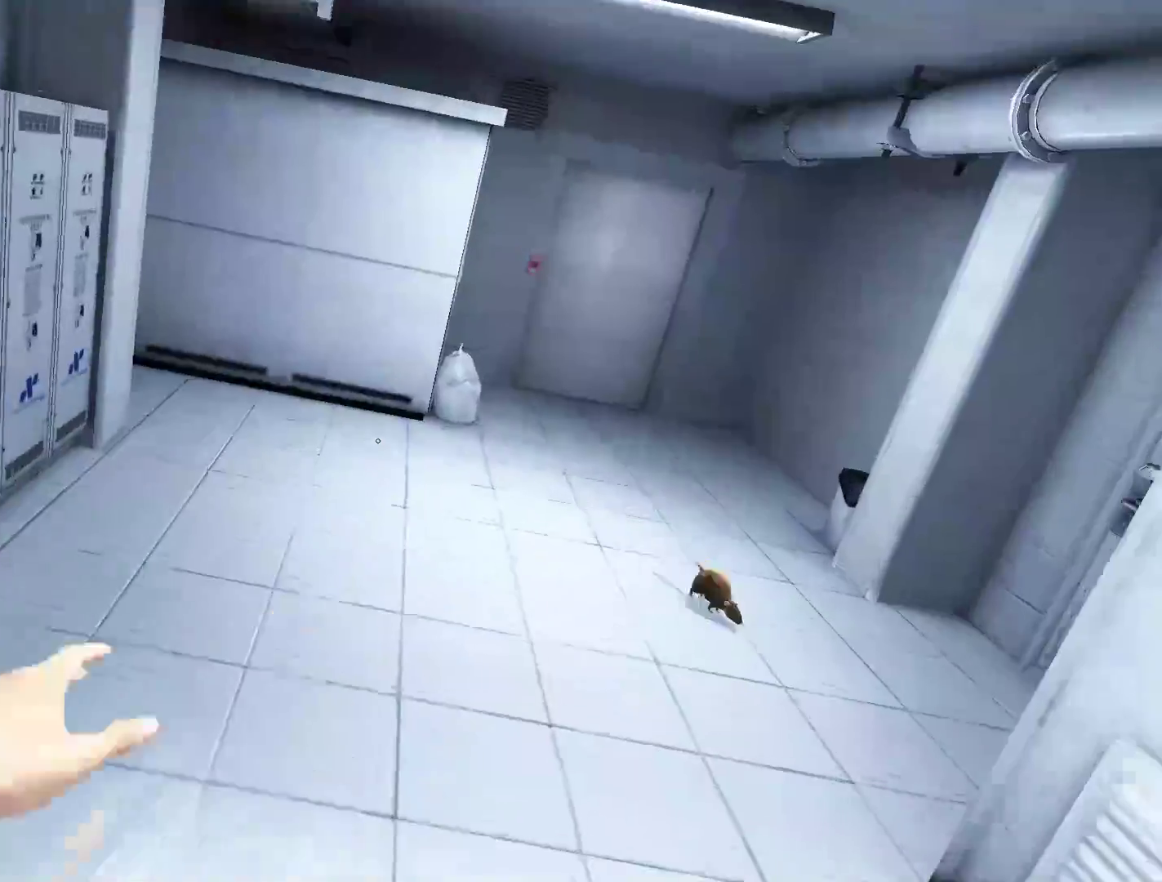
{"keys": ["w"], "mouse": []}
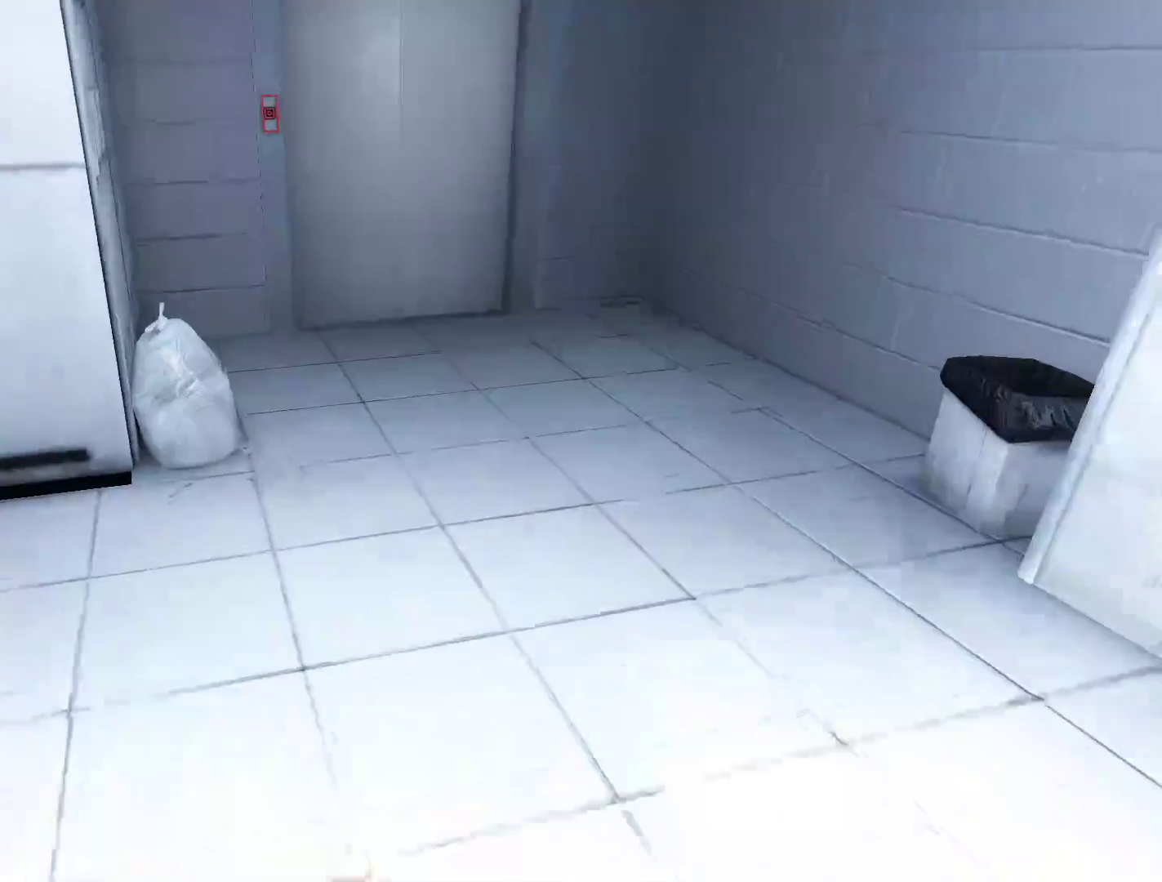
{"keys": ["w"], "mouse": [], "events": []}
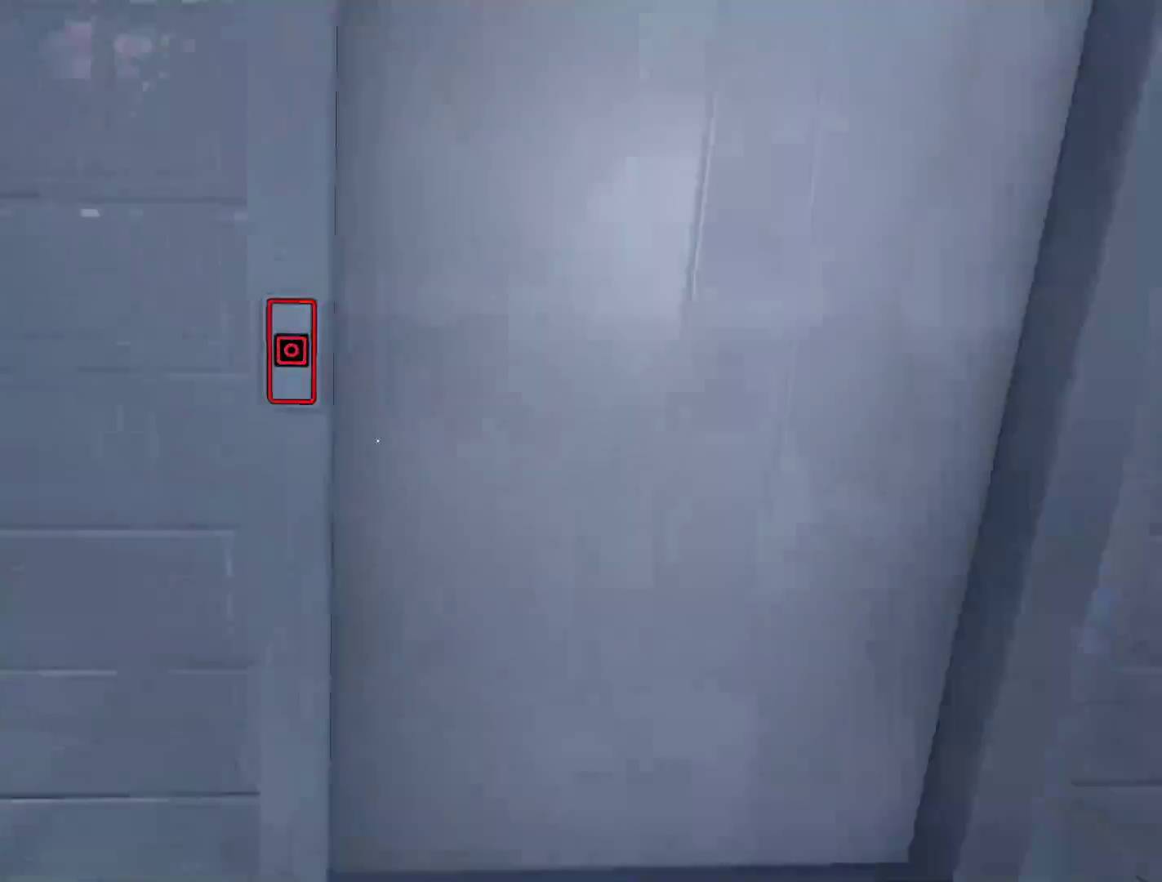
{"keys": ["d"], "mouse": [], "events": [[33, "shift", "down"], [167, "mouse_wheel_up", "down"], [367, "w", "up"], [400, "mouse_wheel_up", "up"], [450, "d", "down"], [500, "shift", "up"]]}
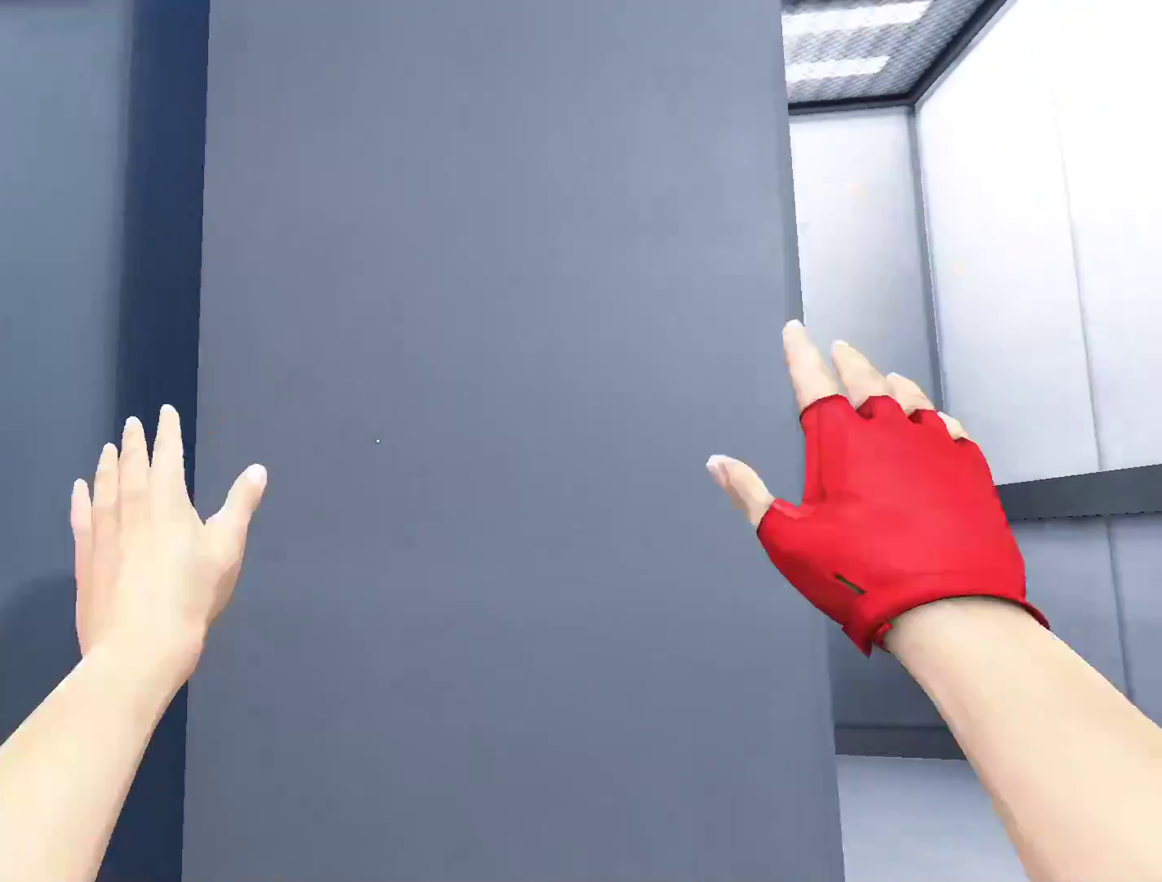
{"keys": ["w"], "mouse": []}
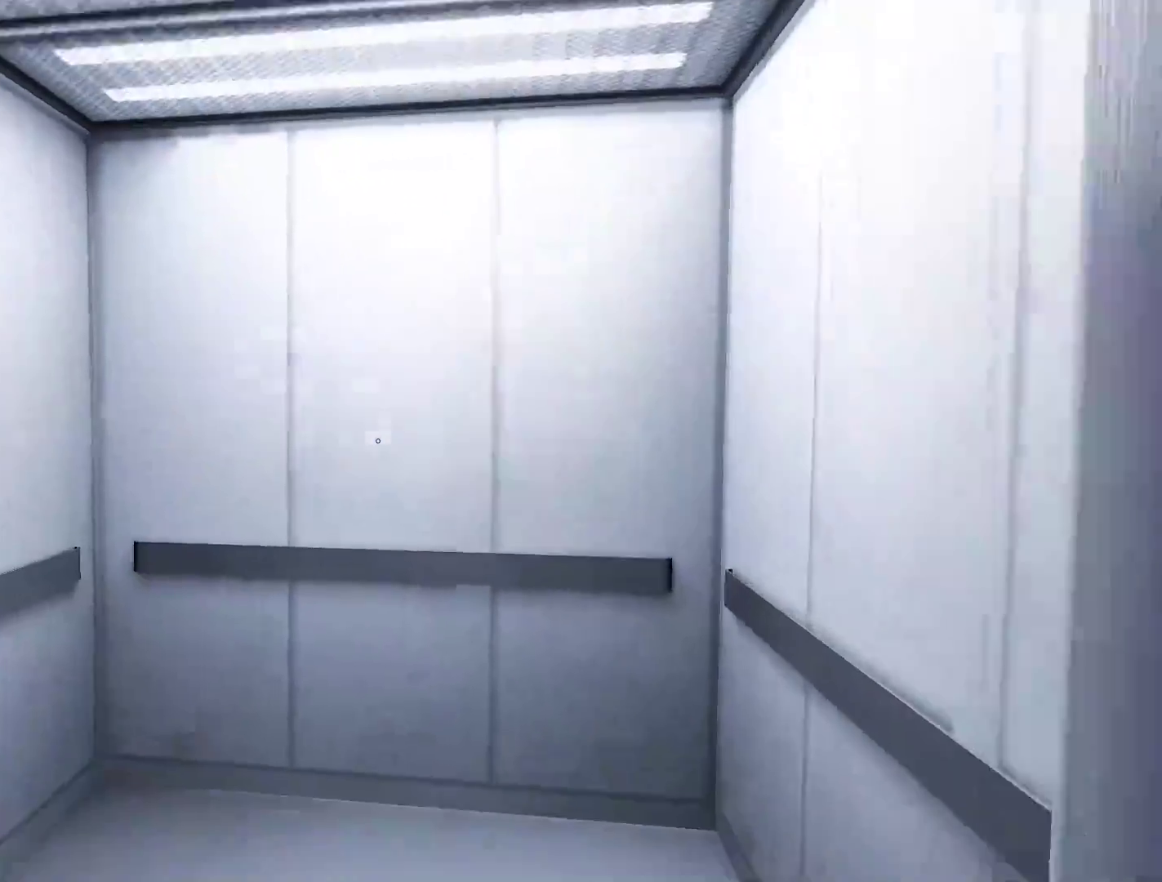
{"keys": ["shift", "w"], "mouse": ["wheel_up"], "events": [[350, "shift", "down"], [483, "mouse_wheel_up", "down"]]}
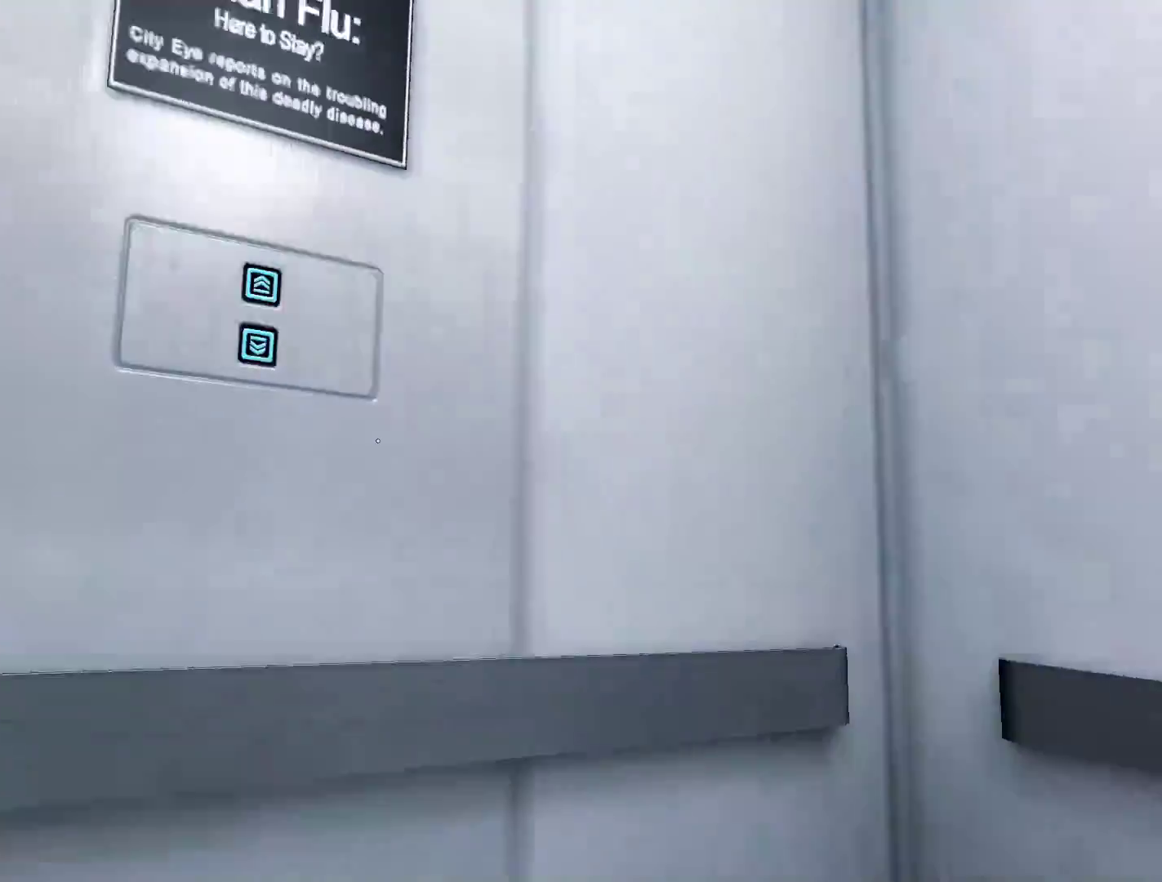
{"keys": [], "mouse": [], "events": [[267, "mouse_wheel_up", "up"], [450, "w", "up"], [500, "shift", "up"]]}
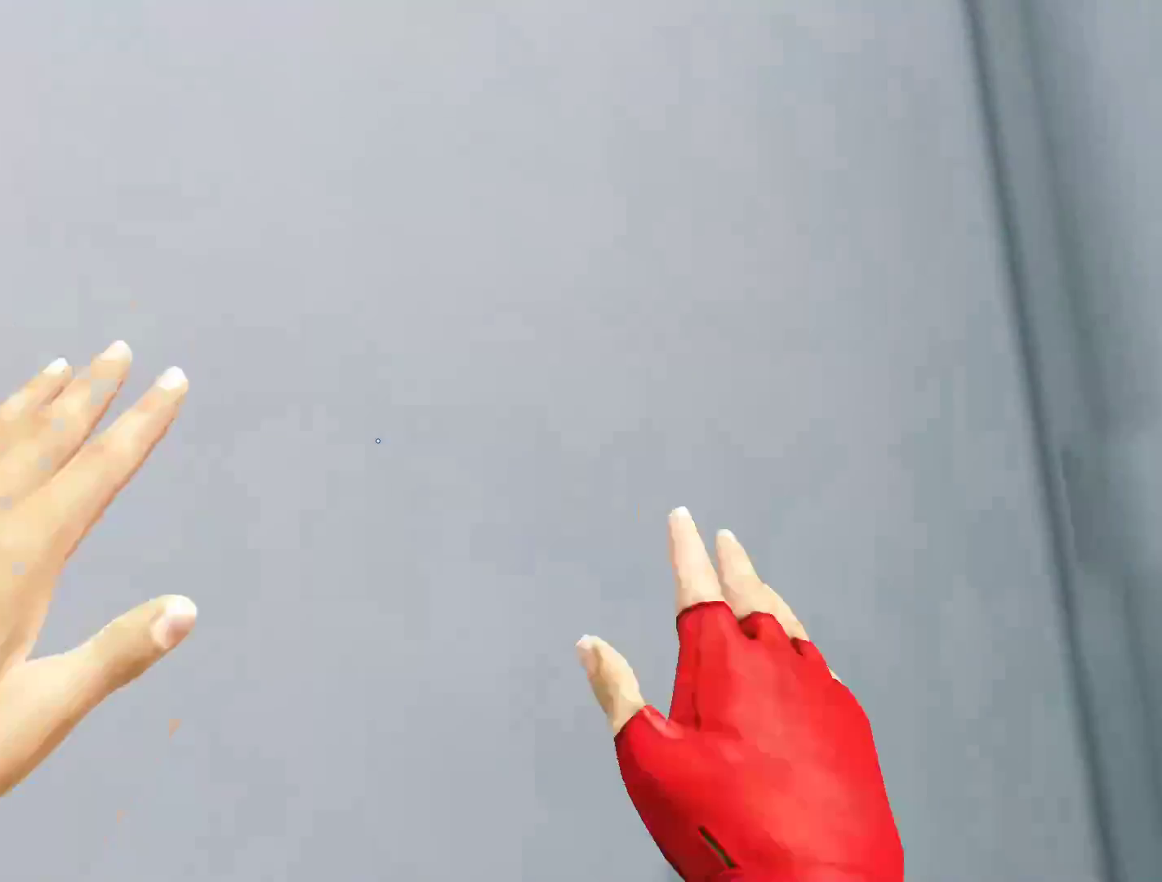
{"keys": [], "mouse": [], "events": []}
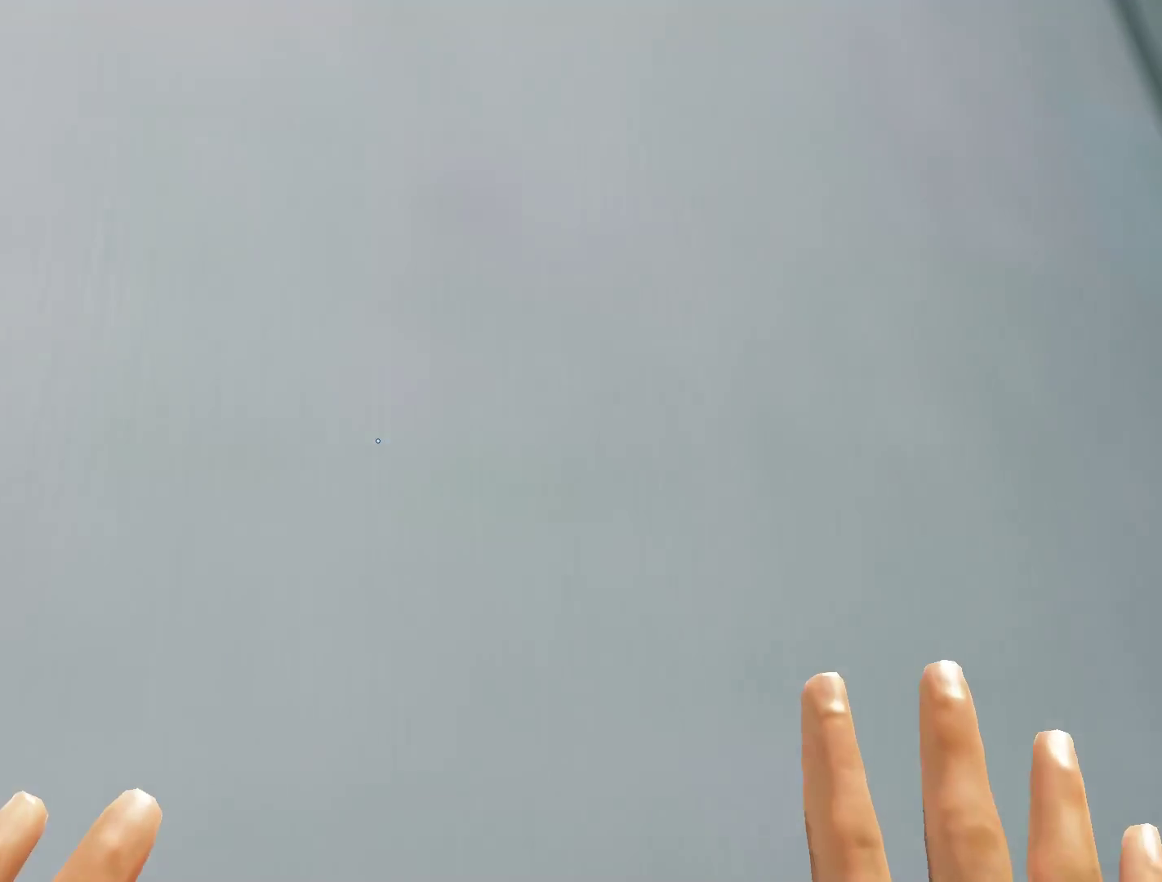
{"keys": [], "mouse": [], "events": []}
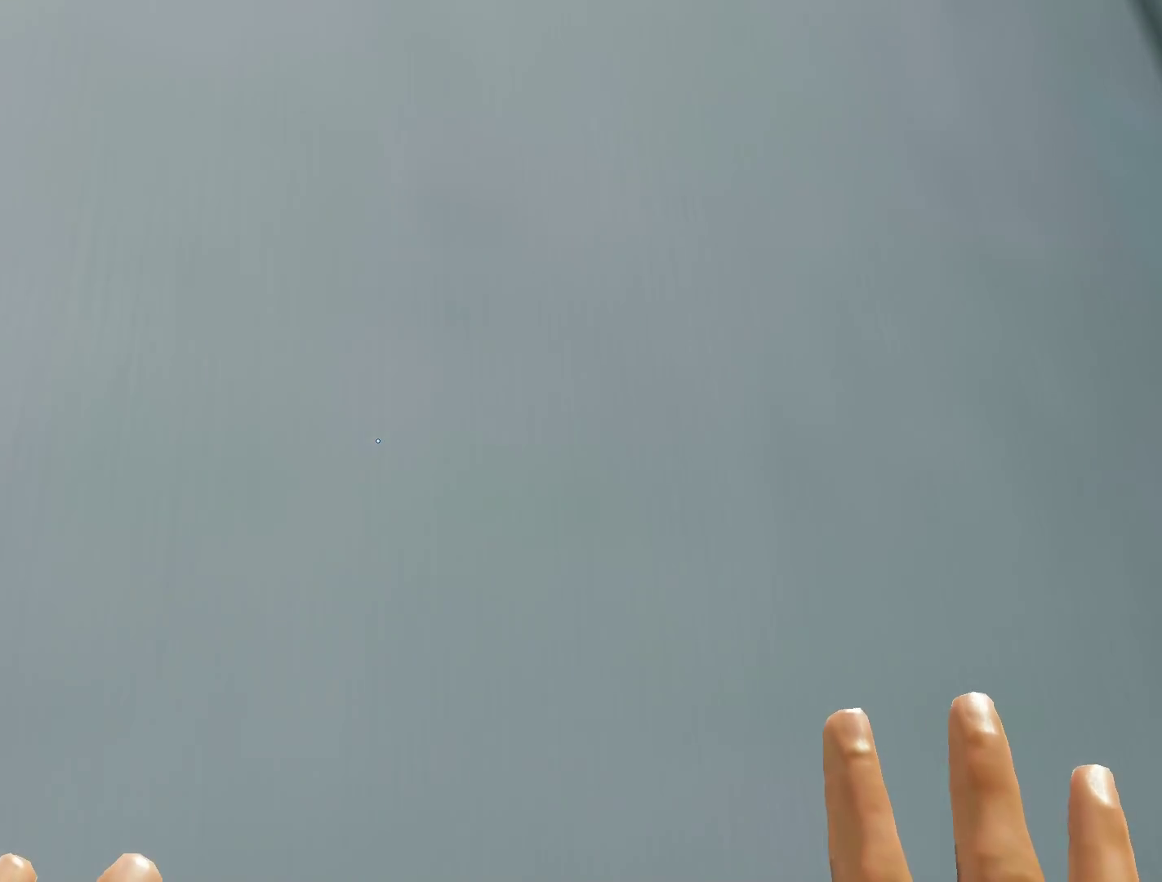
{"keys": [], "mouse": [], "events": []}
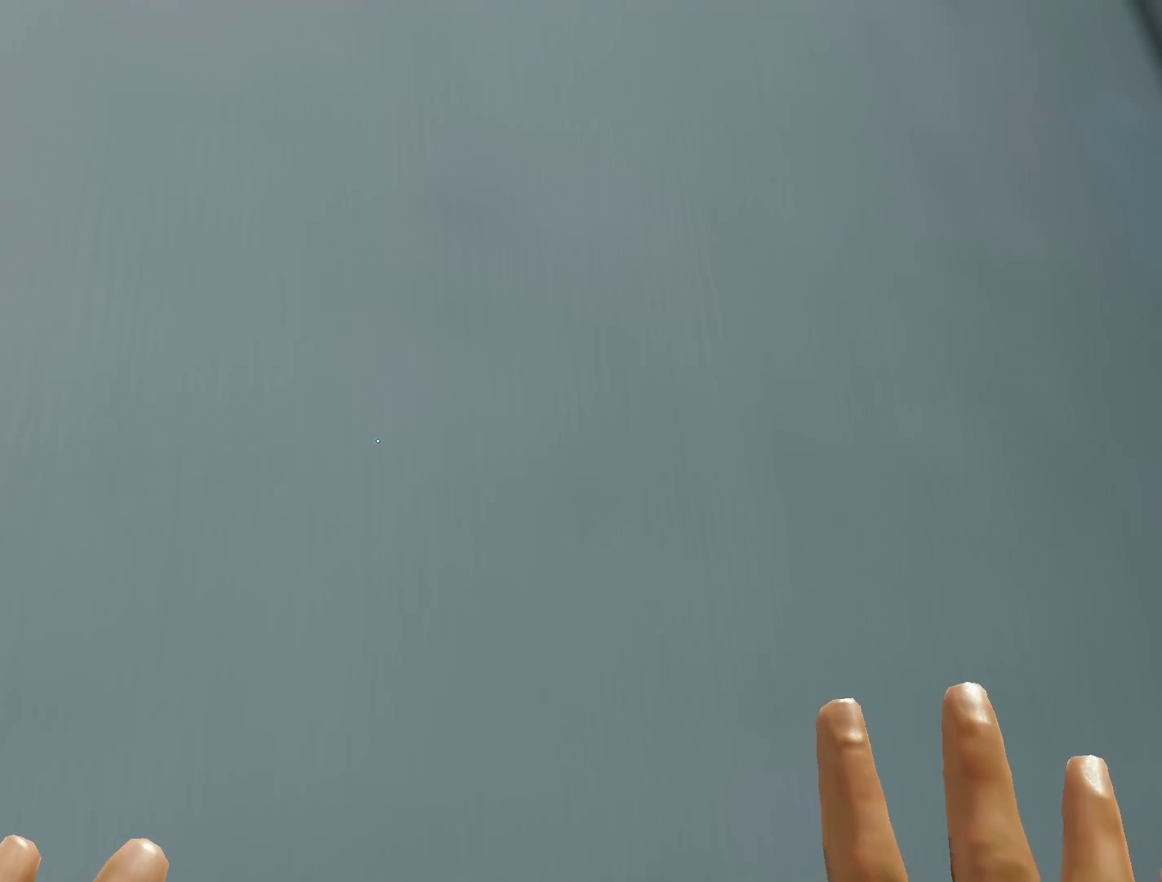
{"keys": ["s"], "mouse": [], "events": [[183, "s", "down"]]}
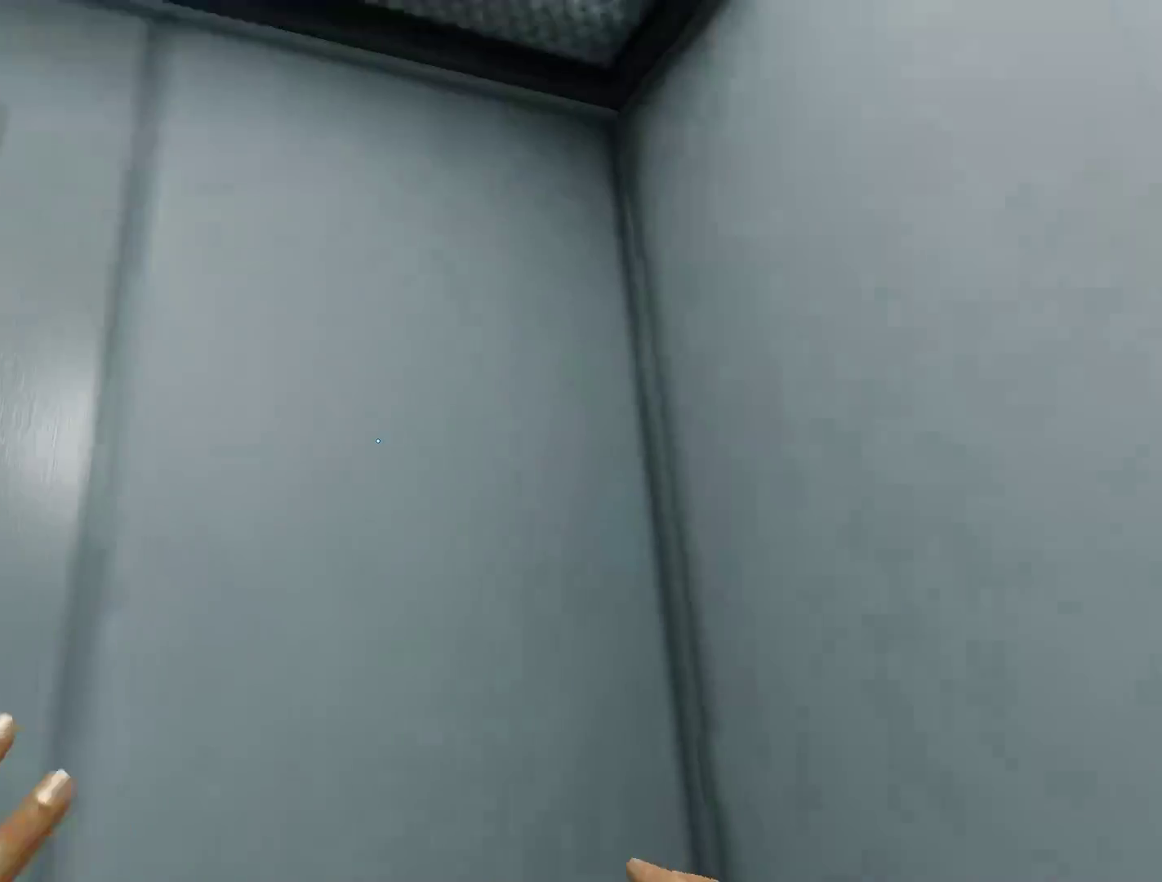
{"keys": [], "mouse": [], "events": [[167, "s", "up"]]}
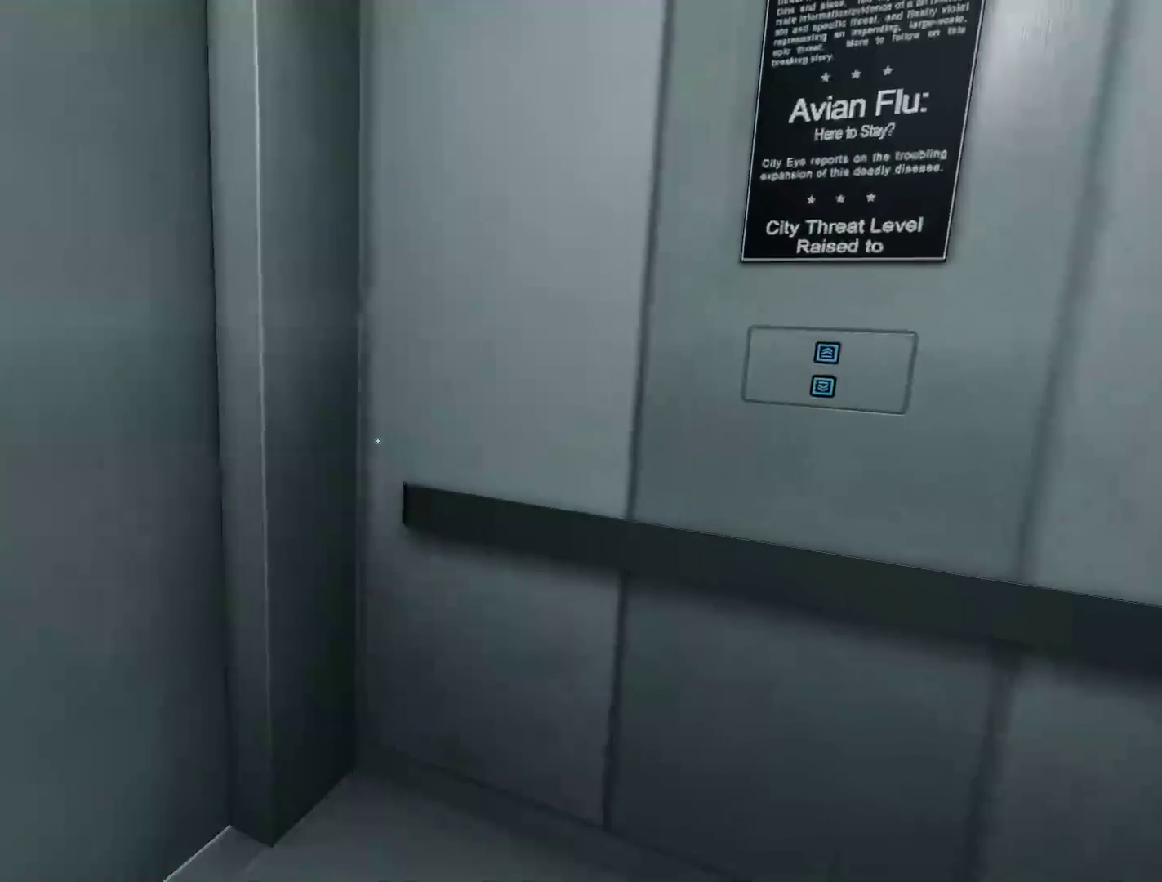
{"keys": [], "mouse": [], "events": []}
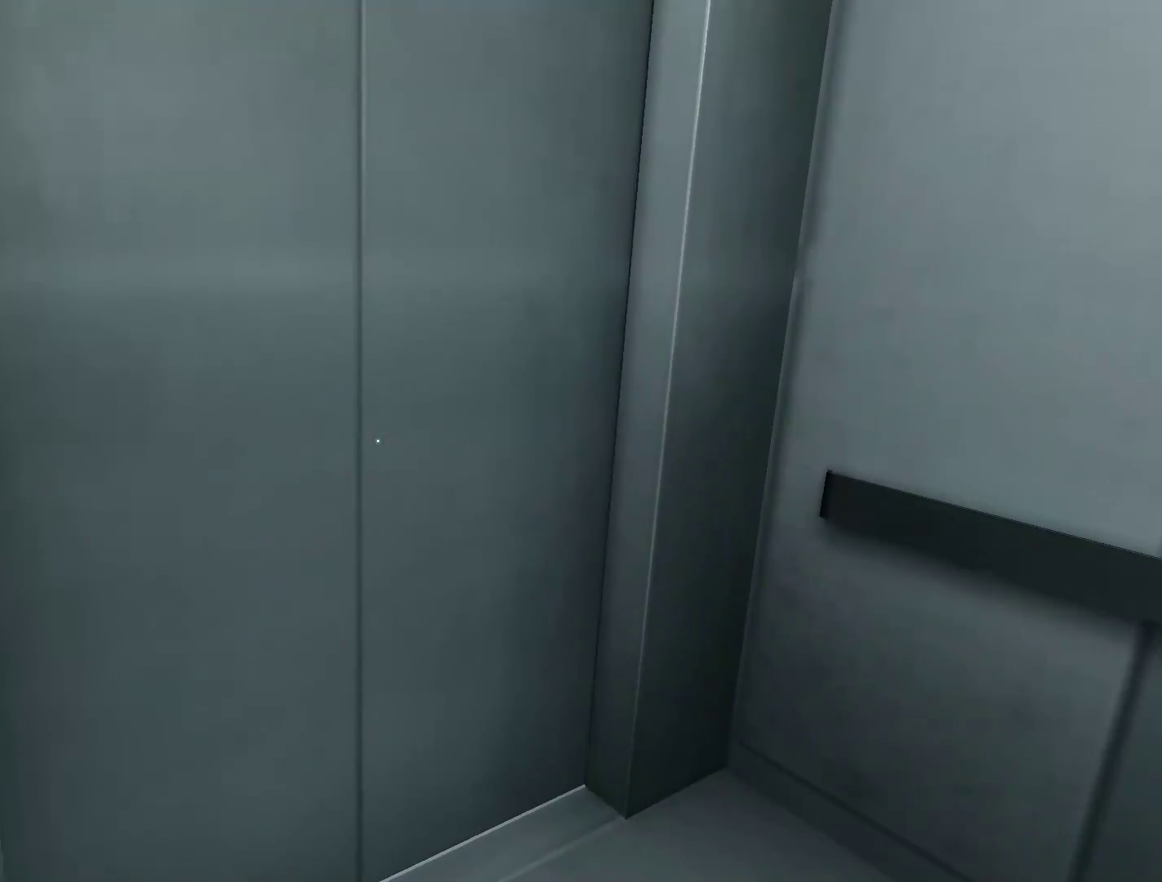
{"keys": [], "mouse": [], "events": []}
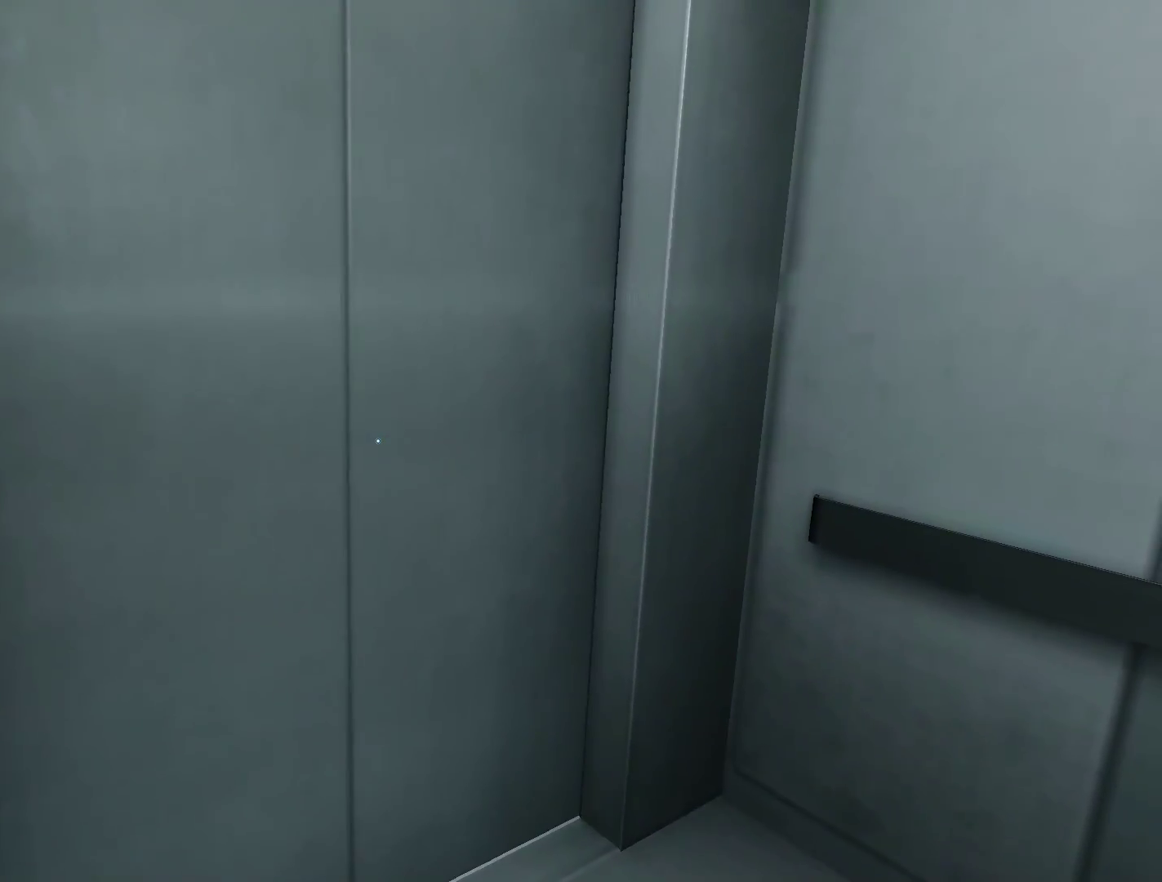
{"keys": [], "mouse": [], "events": []}
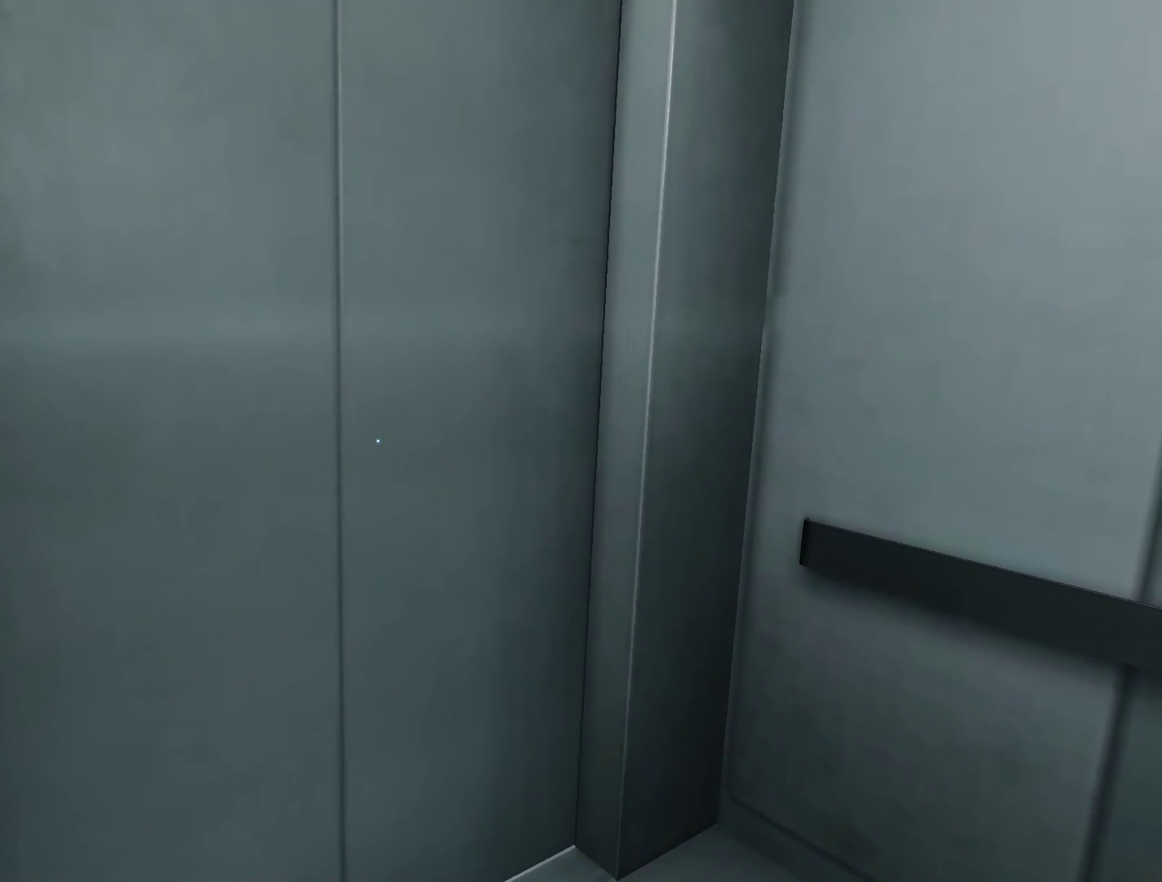
{"keys": [], "mouse": [], "events": []}
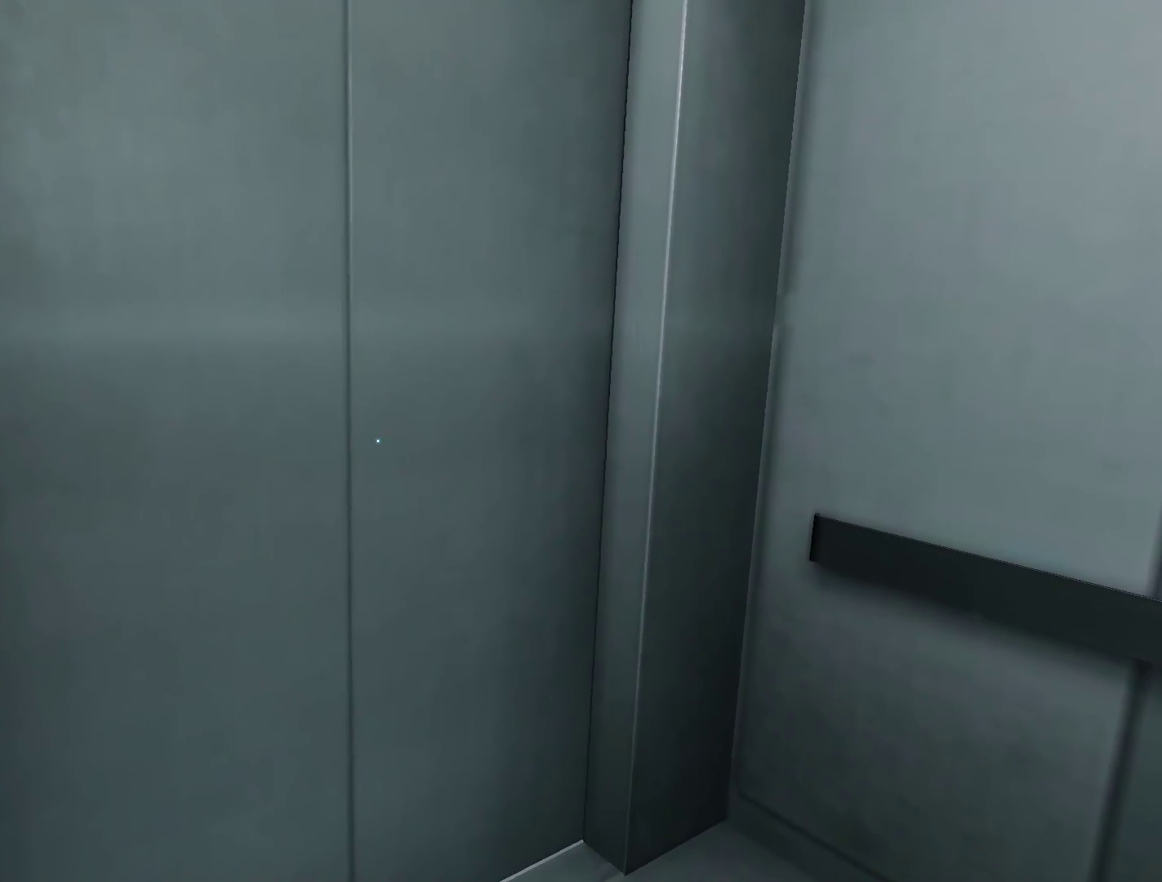
{"keys": [], "mouse": [], "events": []}
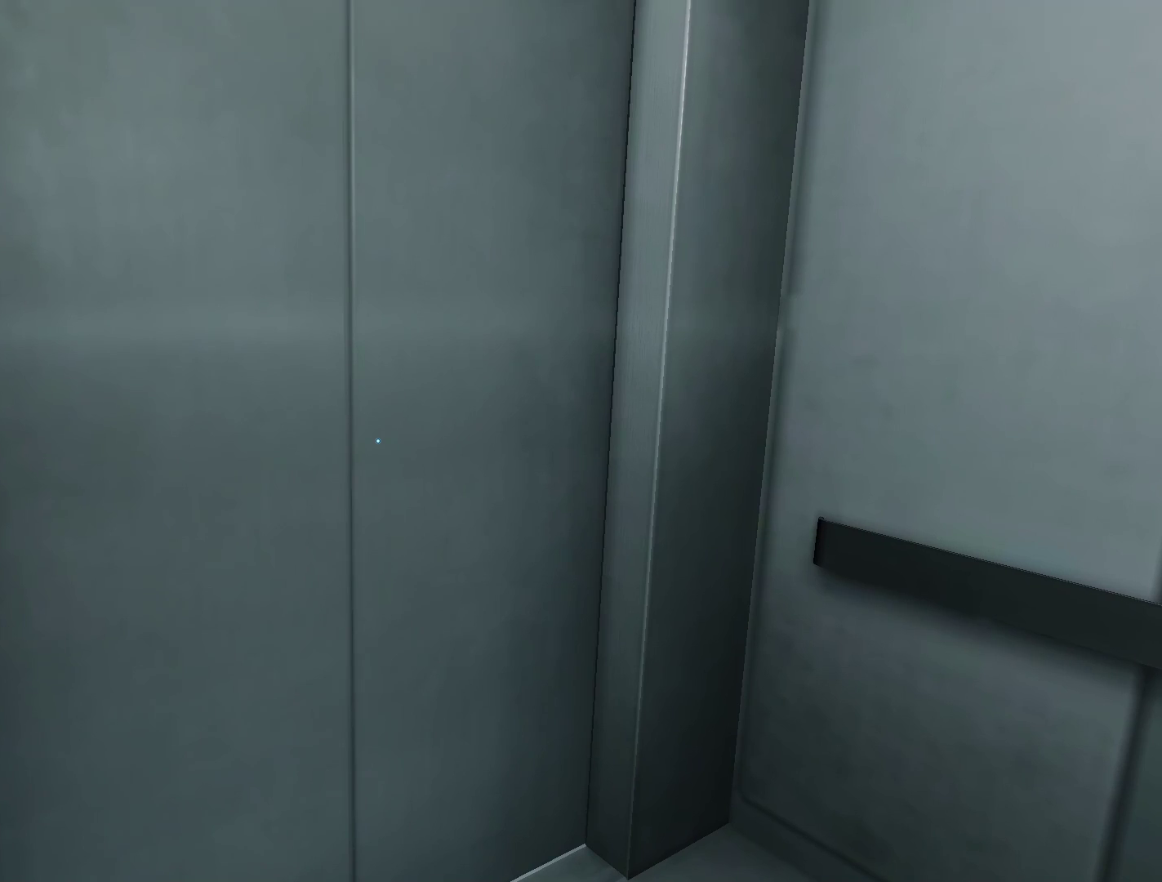
{"keys": [], "mouse": [], "events": []}
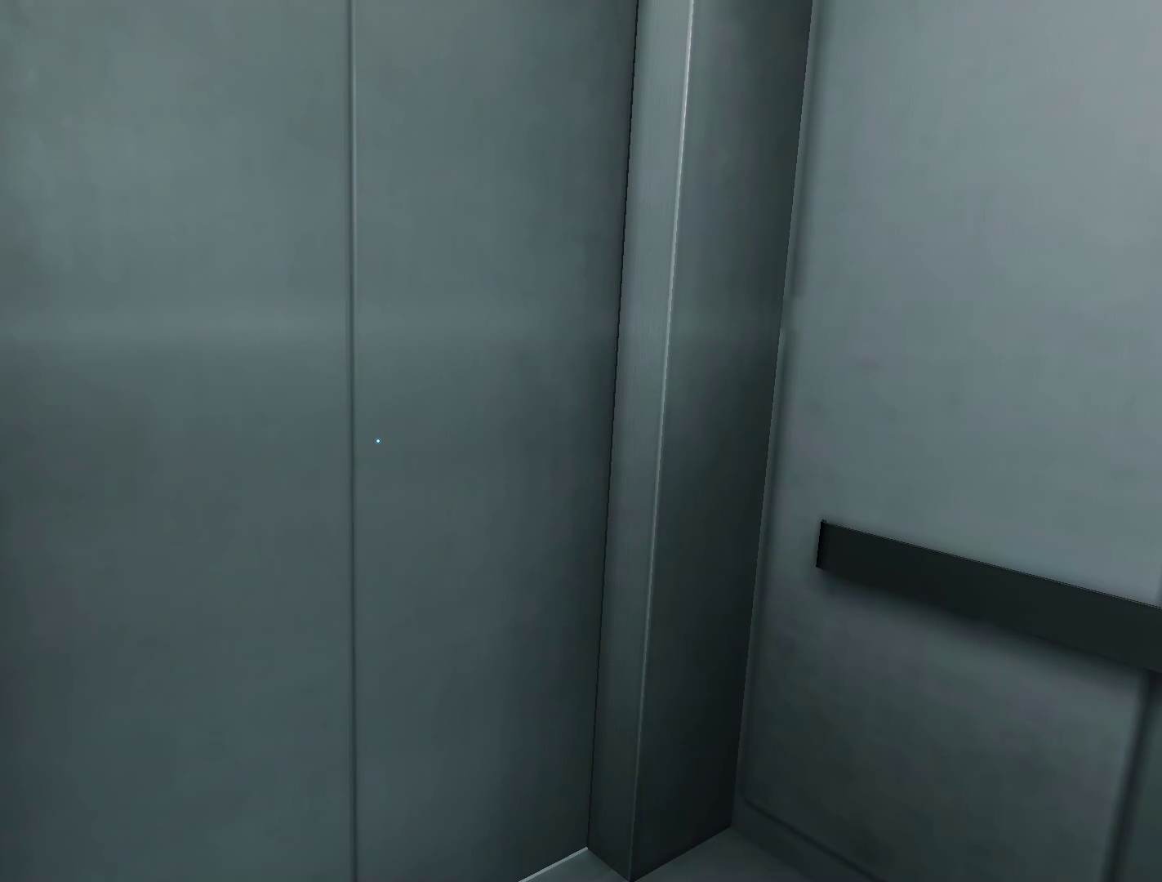
{"keys": [], "mouse": [], "events": []}